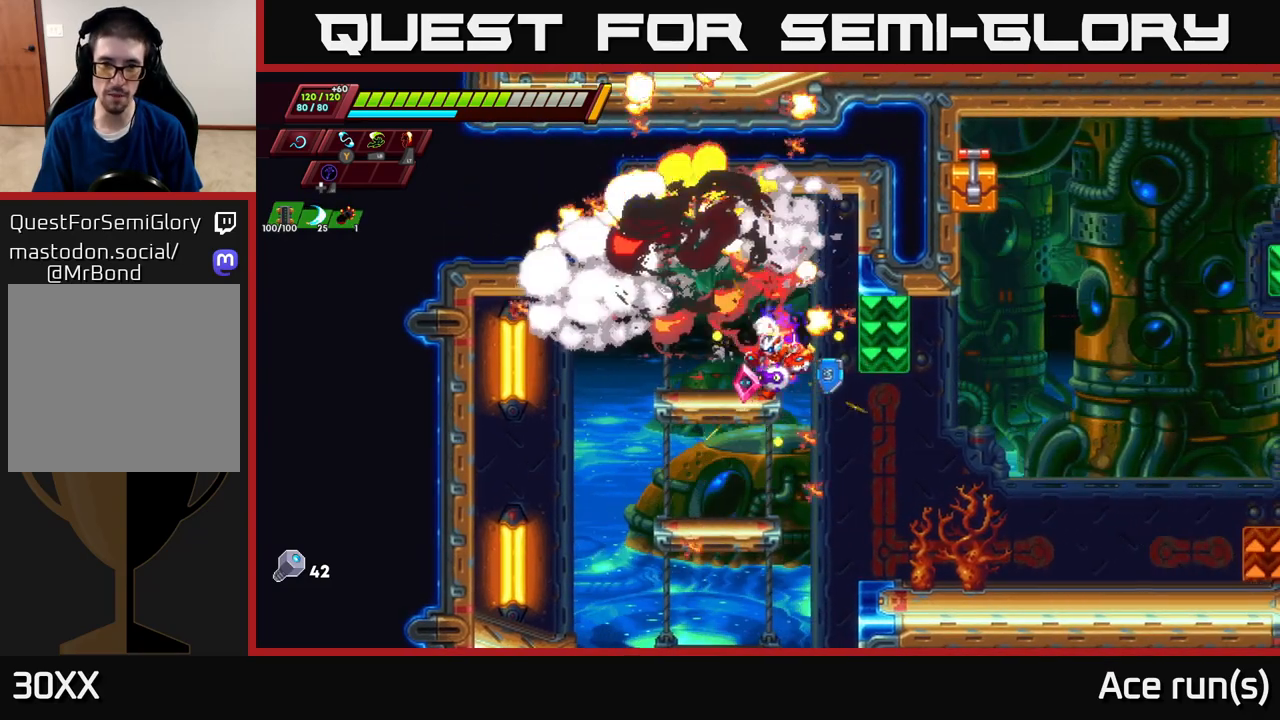
Gameplay with a controller (Xbox layout); each line is a JSON object with the inputs held at the frame after it. "events" lists button and stick changes between this image and that frame as [ms after this image, input, new state], when the widget could be followed in between.
{"buttons": [], "left_stick": "down-right", "right_stick": "center", "events": [[200, "left_stick", "down"], [233, "A", "down"], [317, "A", "up"], [350, "left_stick", "down-left"], [500, "left_stick", "down-right"]]}
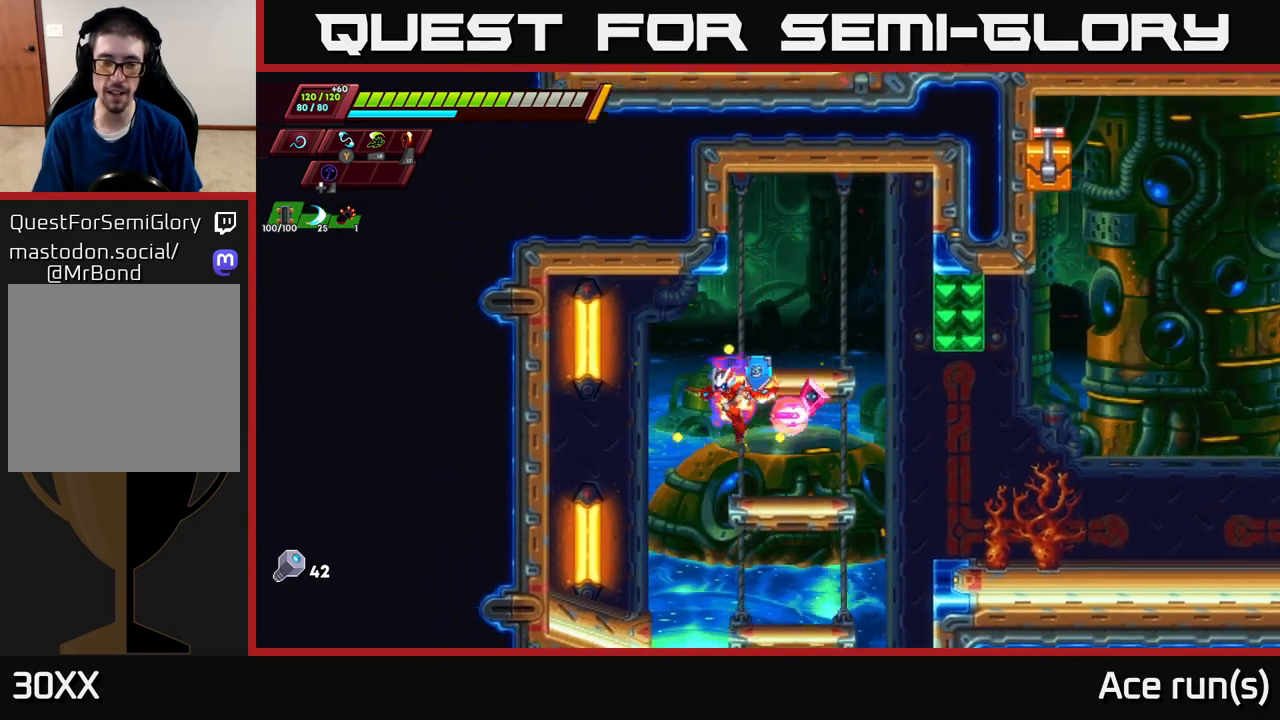
{"buttons": [], "left_stick": "left", "right_stick": "center", "events": [[150, "left_stick", "down-left"], [217, "A", "down"], [350, "A", "up"], [350, "left_stick", "left"]]}
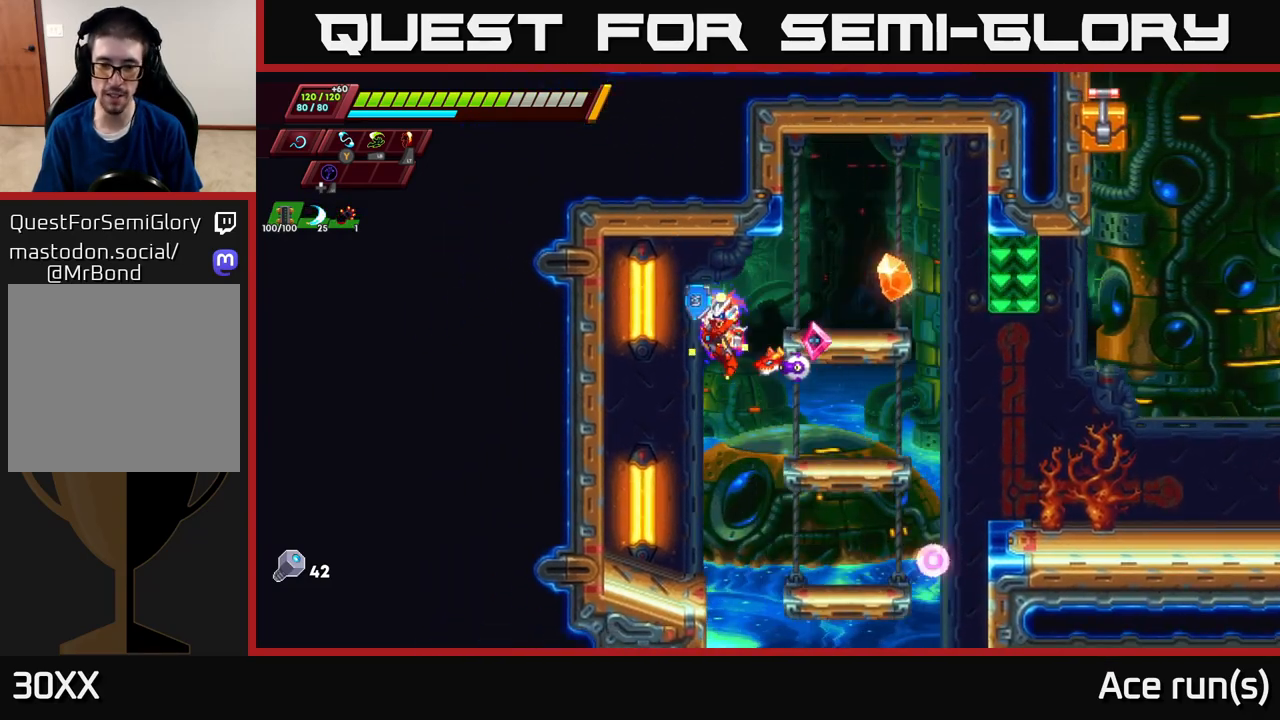
{"buttons": [], "left_stick": "center", "right_stick": "down-right", "events": [[183, "left_stick", "center"], [300, "left_stick", "right"], [450, "left_stick", "center"], [483, "right_stick", "down-right"]]}
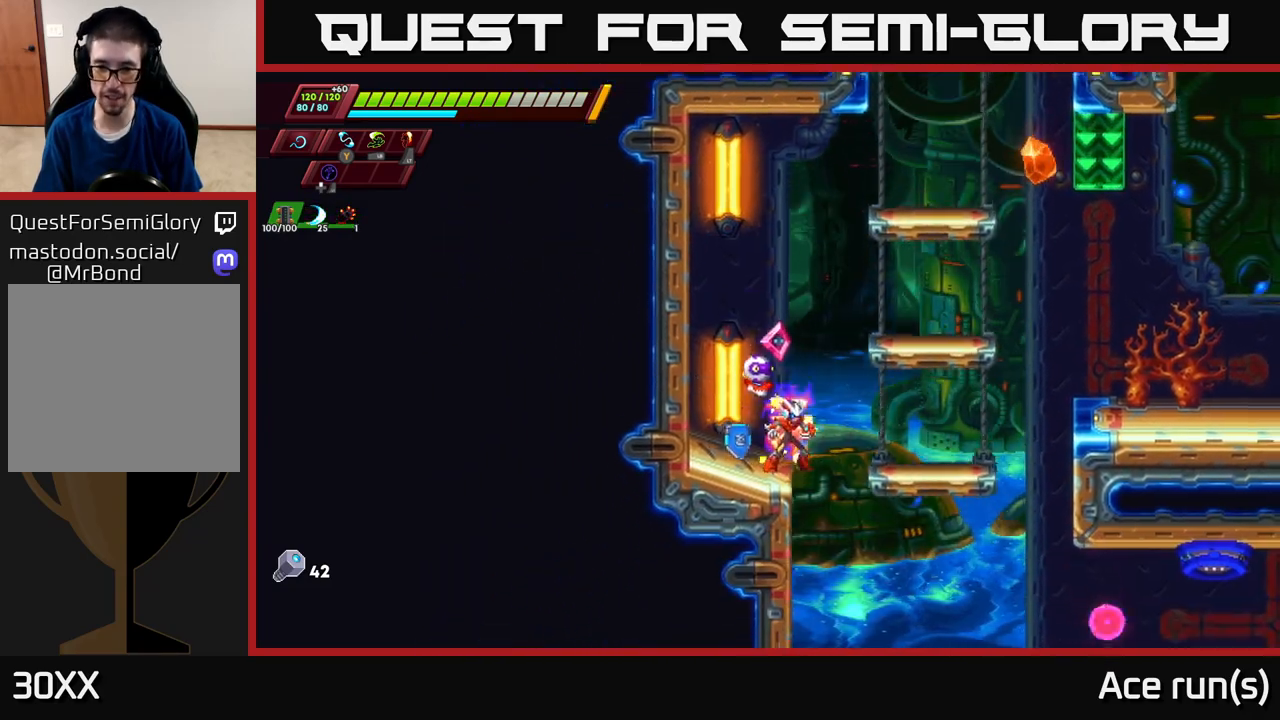
{"buttons": [], "left_stick": "left", "right_stick": "center", "events": [[200, "left_stick", "right"], [333, "right_stick", "center"], [483, "left_stick", "left"]]}
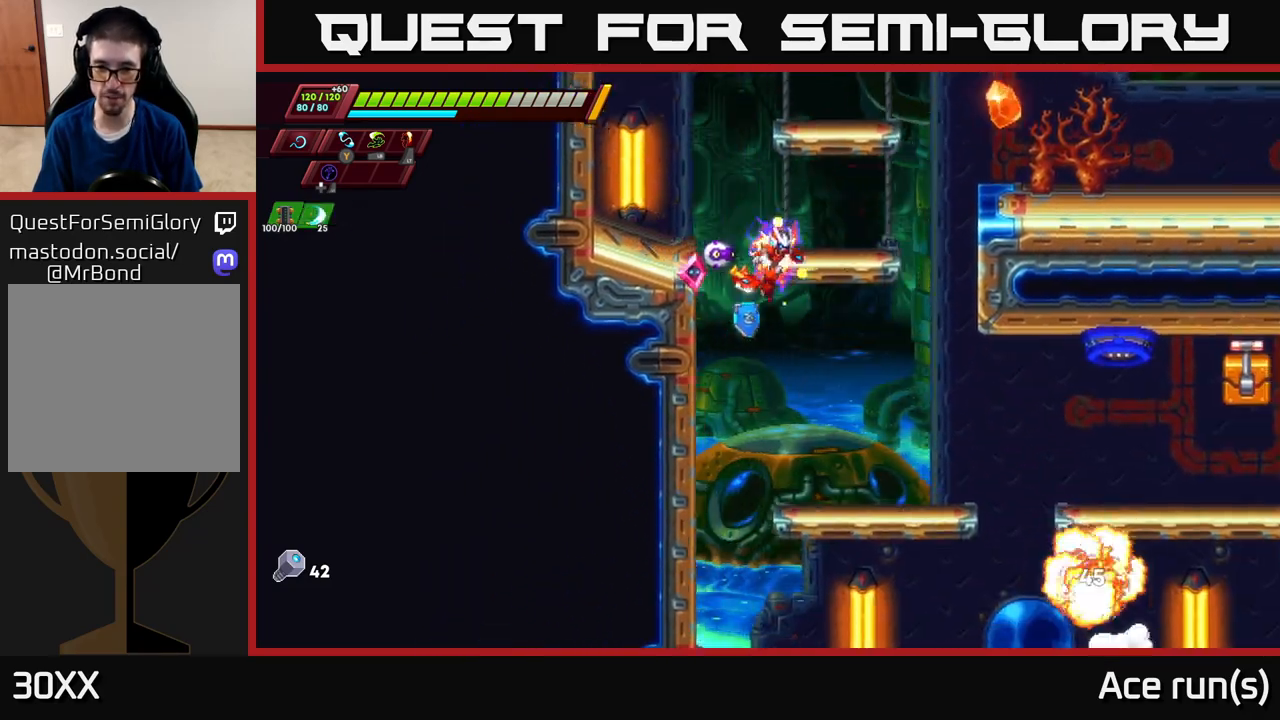
{"buttons": [], "left_stick": "right", "right_stick": "center", "events": [[333, "A", "down"], [333, "R2", "down"], [333, "left_stick", "right"], [450, "A", "up"], [450, "R2", "up"]]}
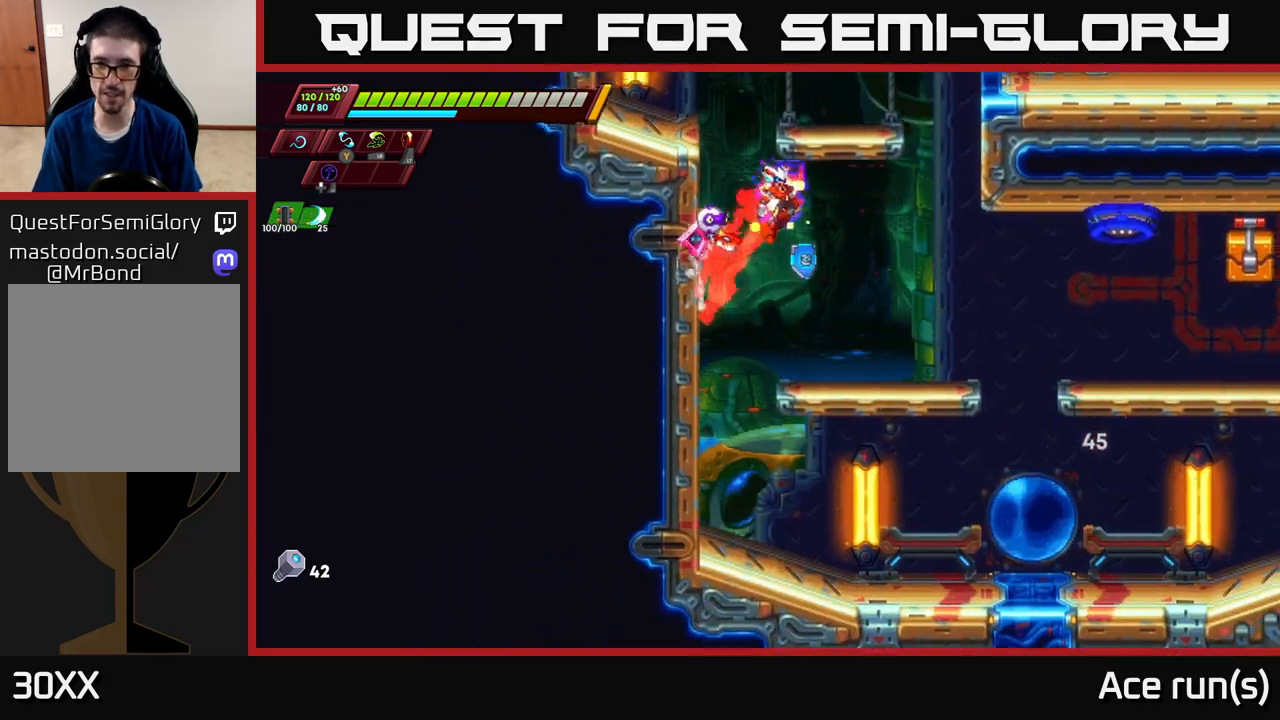
{"buttons": ["A", "R2"], "left_stick": "right", "right_stick": "center", "events": [[417, "R2", "down"], [433, "A", "down"]]}
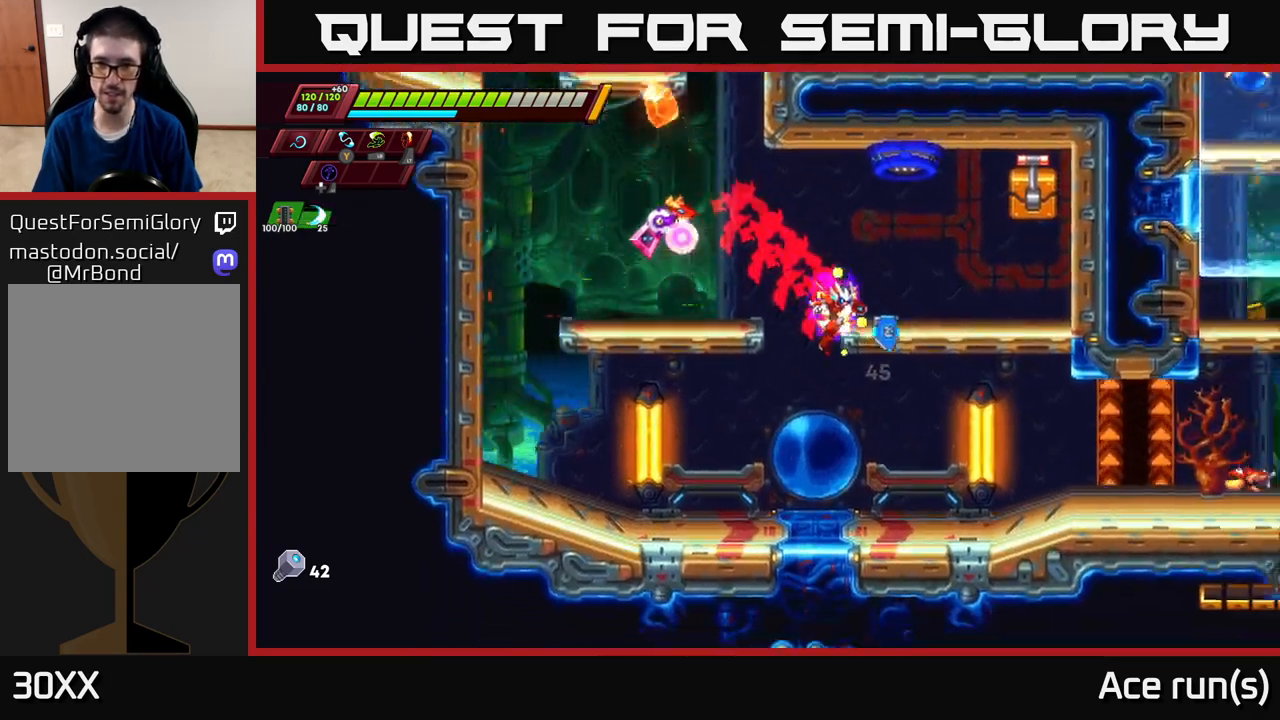
{"buttons": [], "left_stick": "right", "right_stick": "center", "events": [[83, "A", "up"], [100, "R2", "up"], [217, "left_stick", "center"], [483, "left_stick", "right"]]}
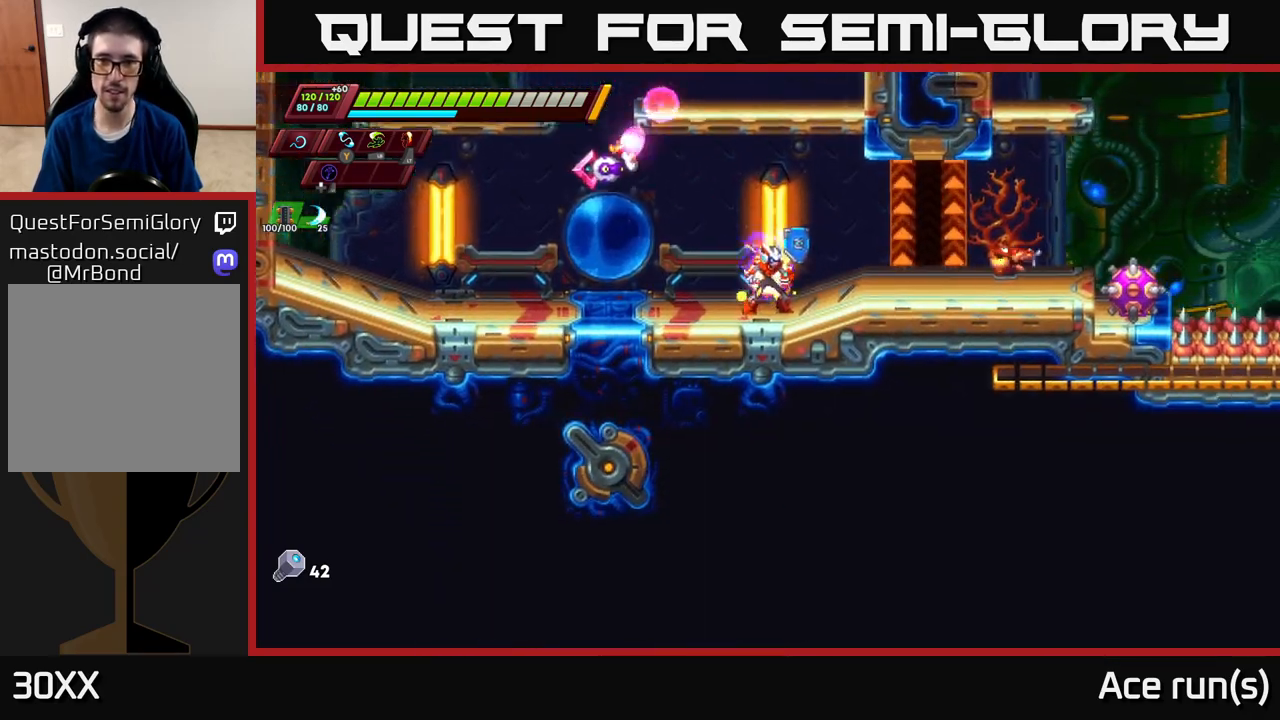
{"buttons": [], "left_stick": "center", "right_stick": "center", "events": [[300, "X", "down"], [383, "X", "up"], [400, "left_stick", "center"]]}
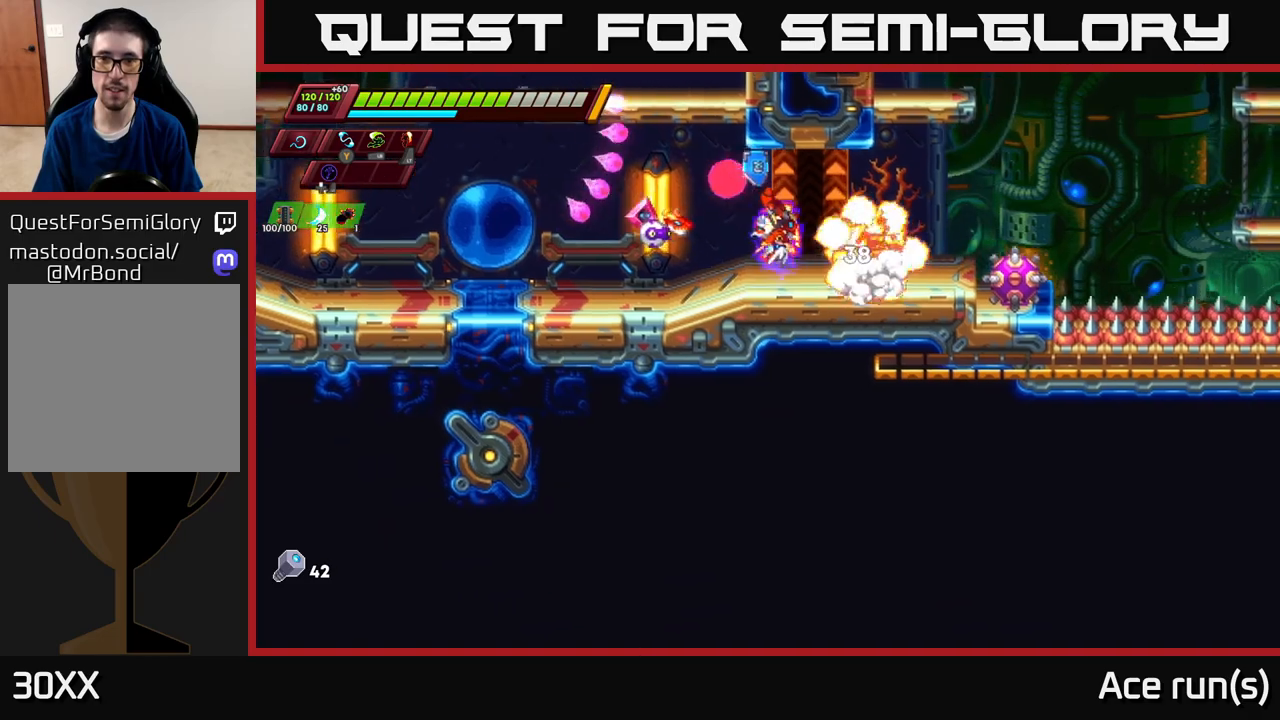
{"buttons": [], "left_stick": "left", "right_stick": "center", "events": [[183, "left_stick", "right"], [317, "left_stick", "left"]]}
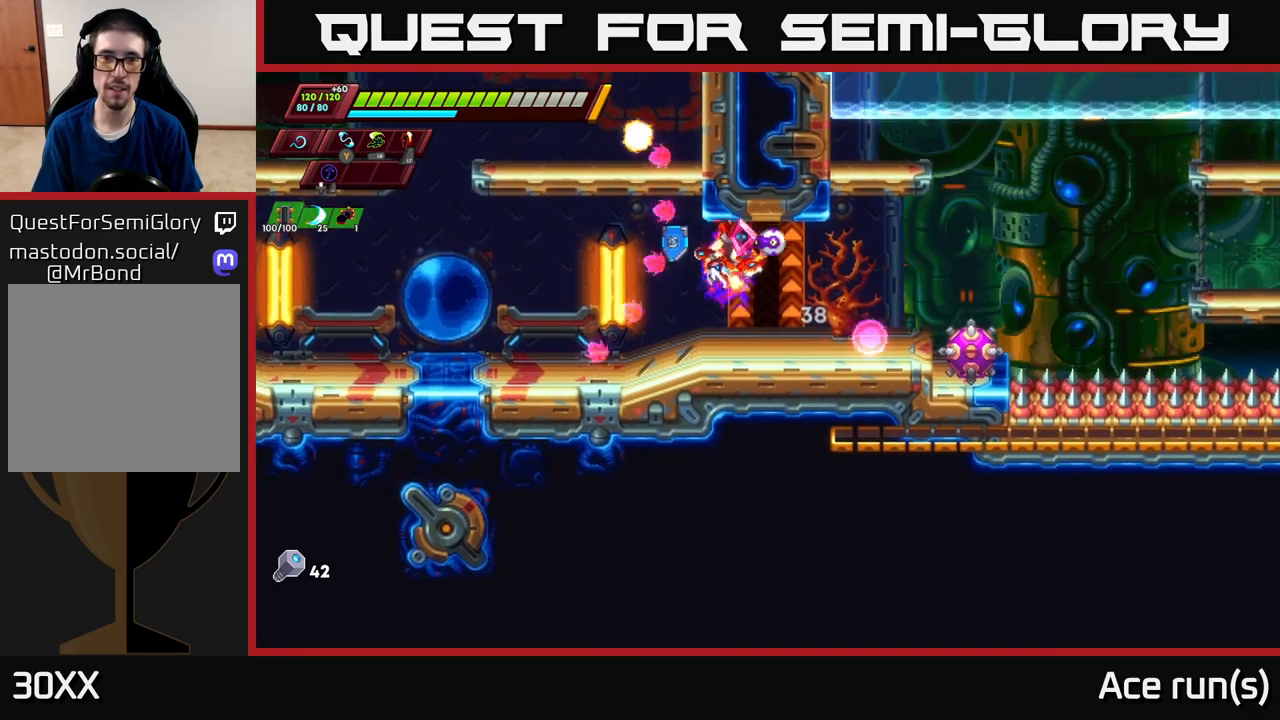
{"buttons": [], "left_stick": "center", "right_stick": "center", "events": [[500, "left_stick", "center"]]}
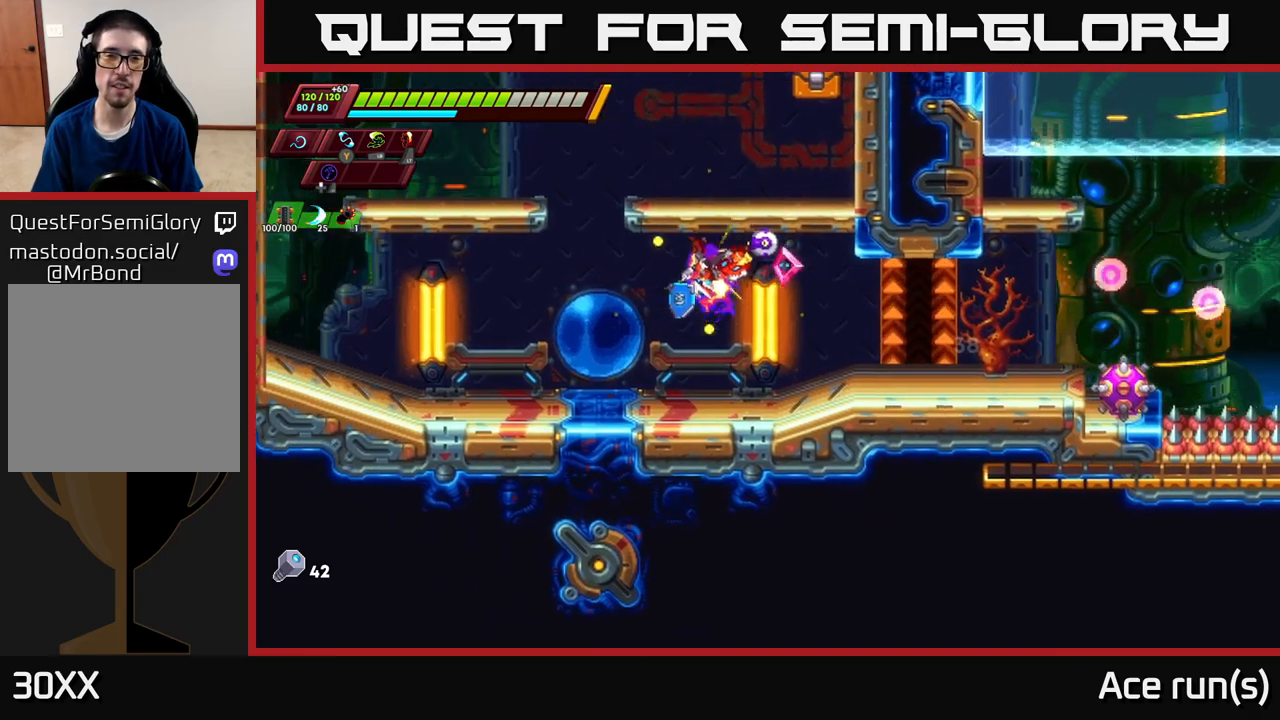
{"buttons": [], "left_stick": "center", "right_stick": "center", "events": [[217, "left_stick", "up"], [267, "A", "down"], [367, "A", "up"], [417, "left_stick", "center"]]}
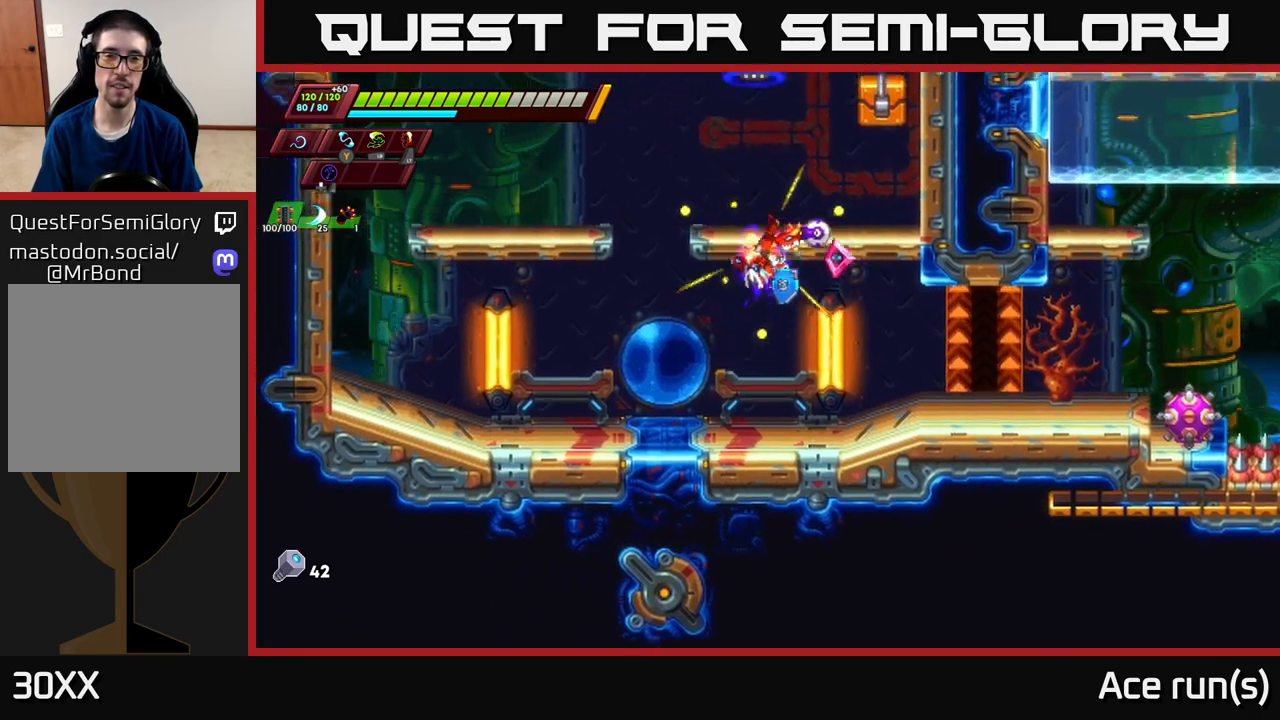
{"buttons": [], "left_stick": "center", "right_stick": "center", "events": [[367, "B", "down"], [483, "B", "up"]]}
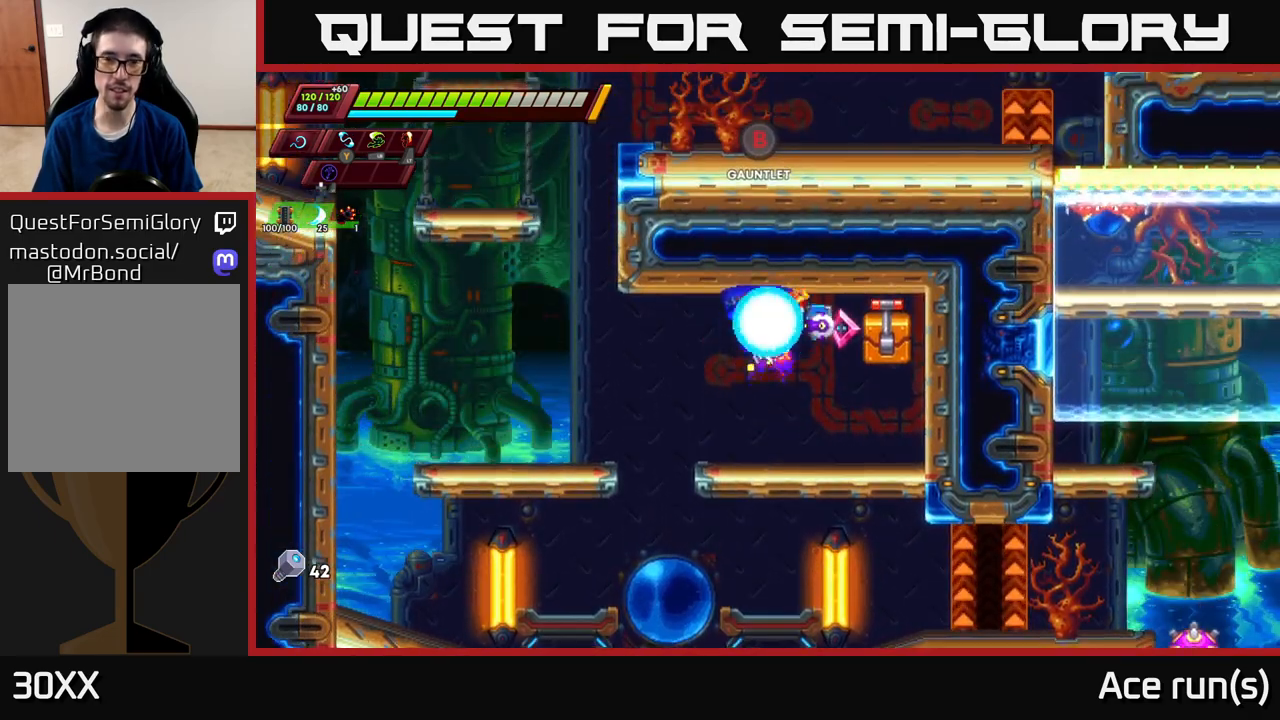
{"buttons": [], "left_stick": "center", "right_stick": "center", "events": []}
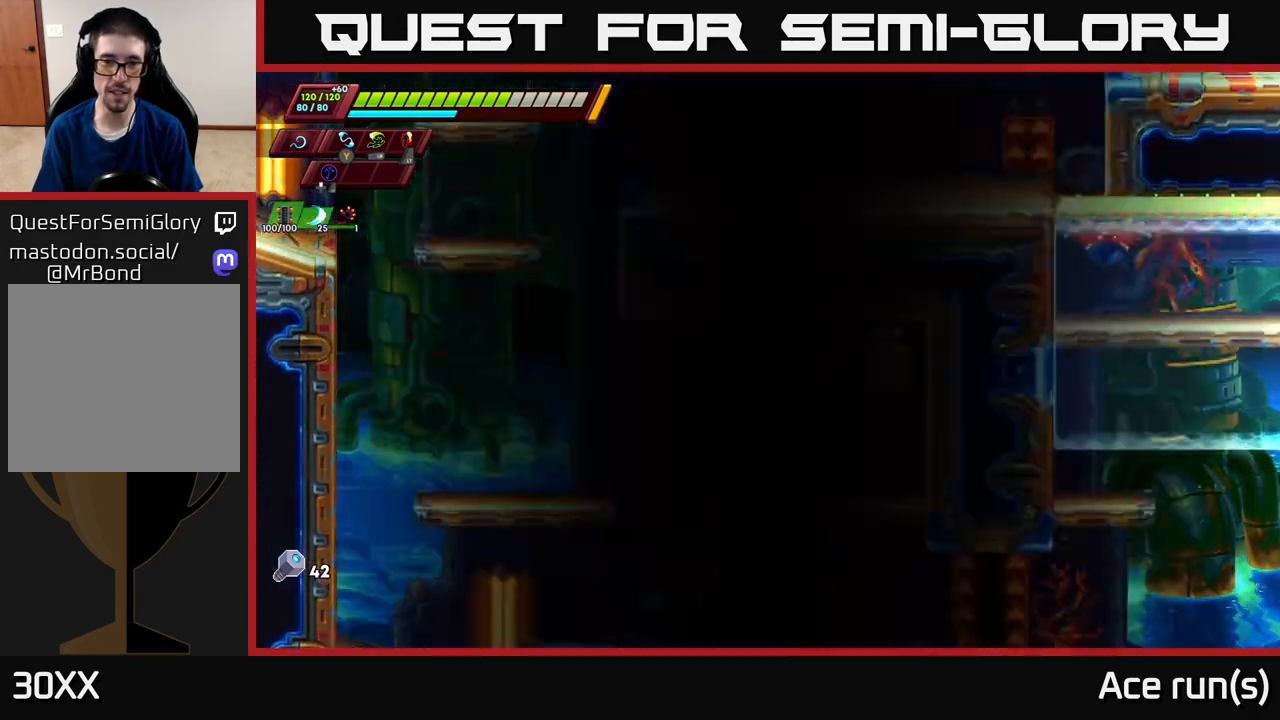
{"buttons": [], "left_stick": "center", "right_stick": "center", "events": []}
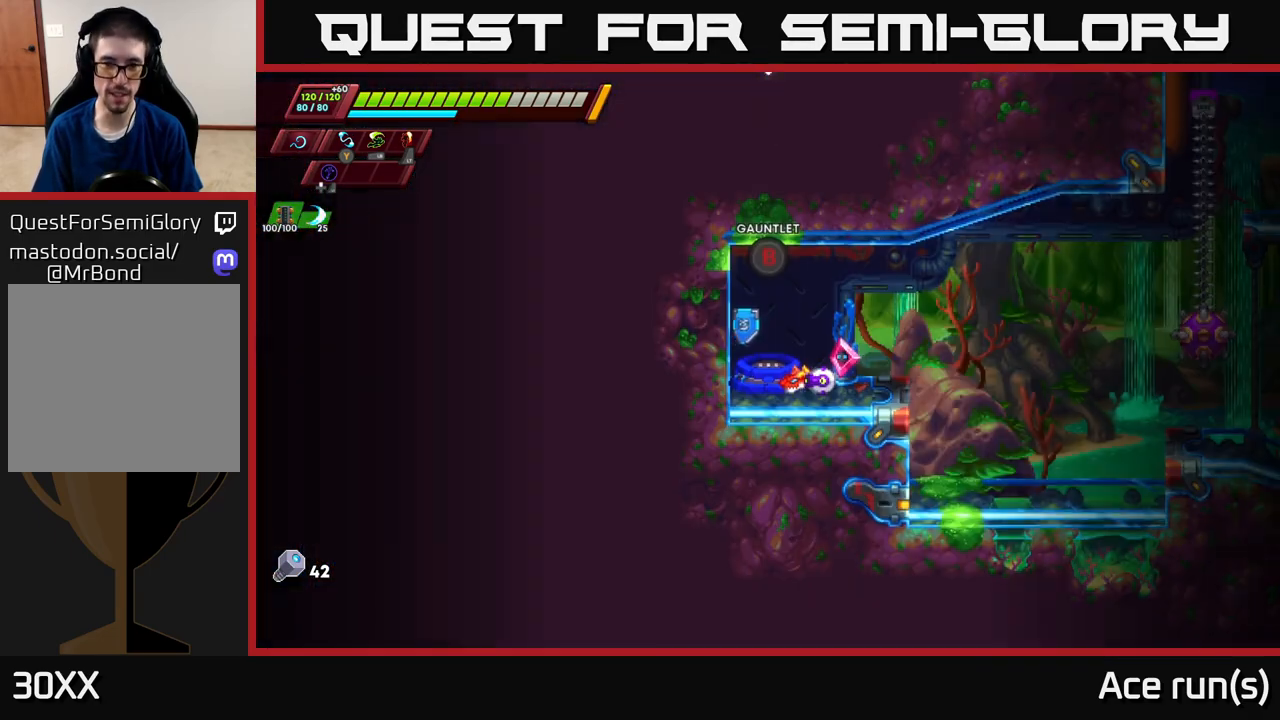
{"buttons": [], "left_stick": "right", "right_stick": "center", "events": [[400, "left_stick", "right"]]}
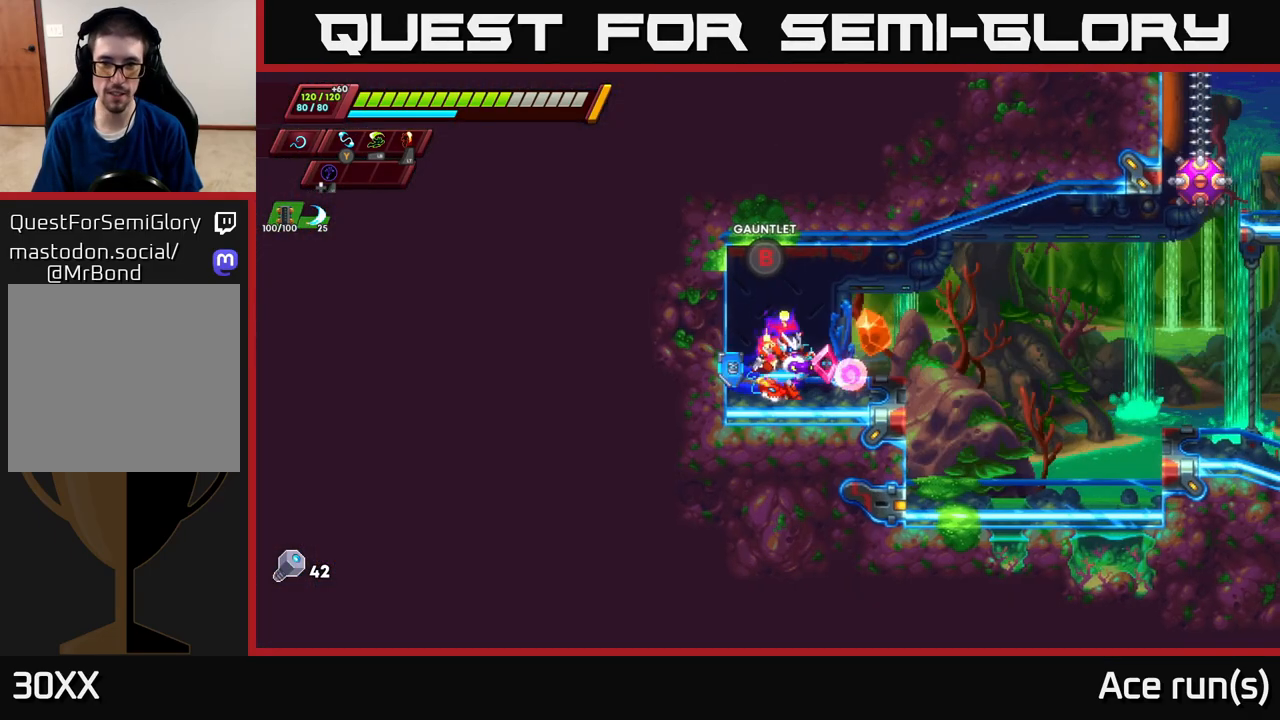
{"buttons": [], "left_stick": "right", "right_stick": "center", "events": [[67, "R2", "down"], [217, "A", "down"], [350, "R2", "up"], [367, "A", "up"]]}
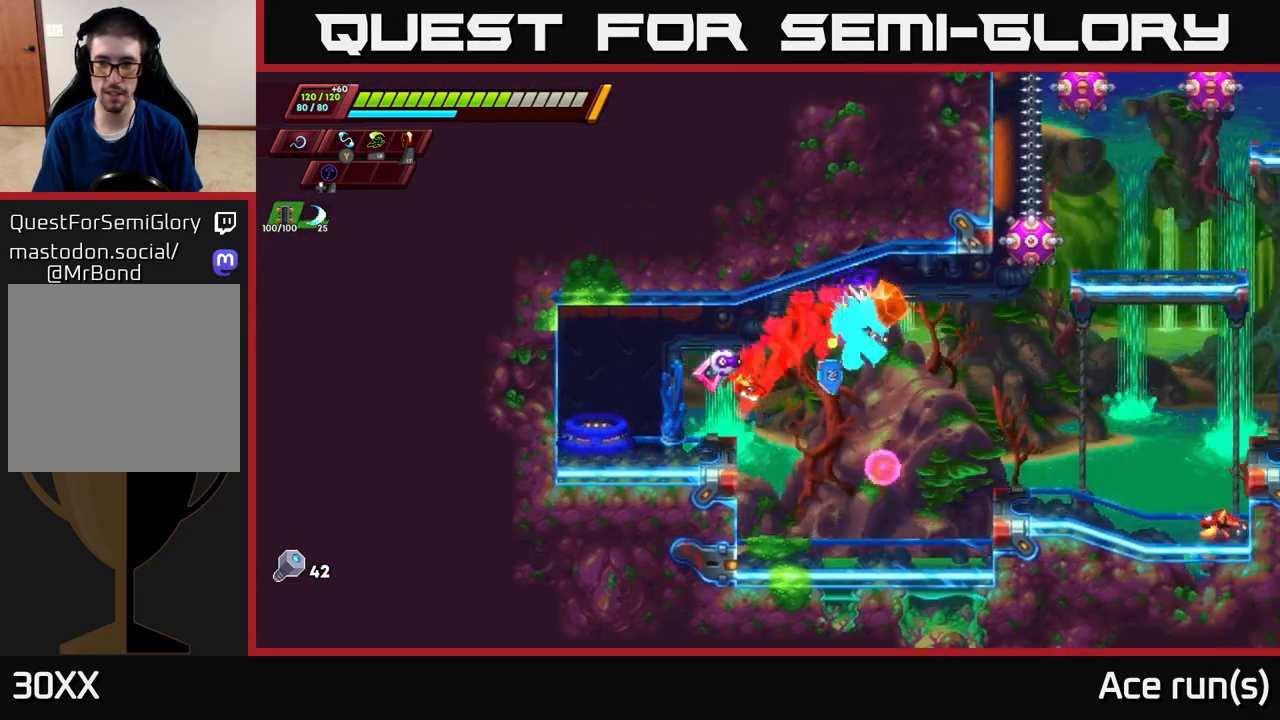
{"buttons": [], "left_stick": "center", "right_stick": "center", "events": [[33, "left_stick", "up-right"], [67, "X", "down"], [150, "X", "up"], [267, "left_stick", "center"]]}
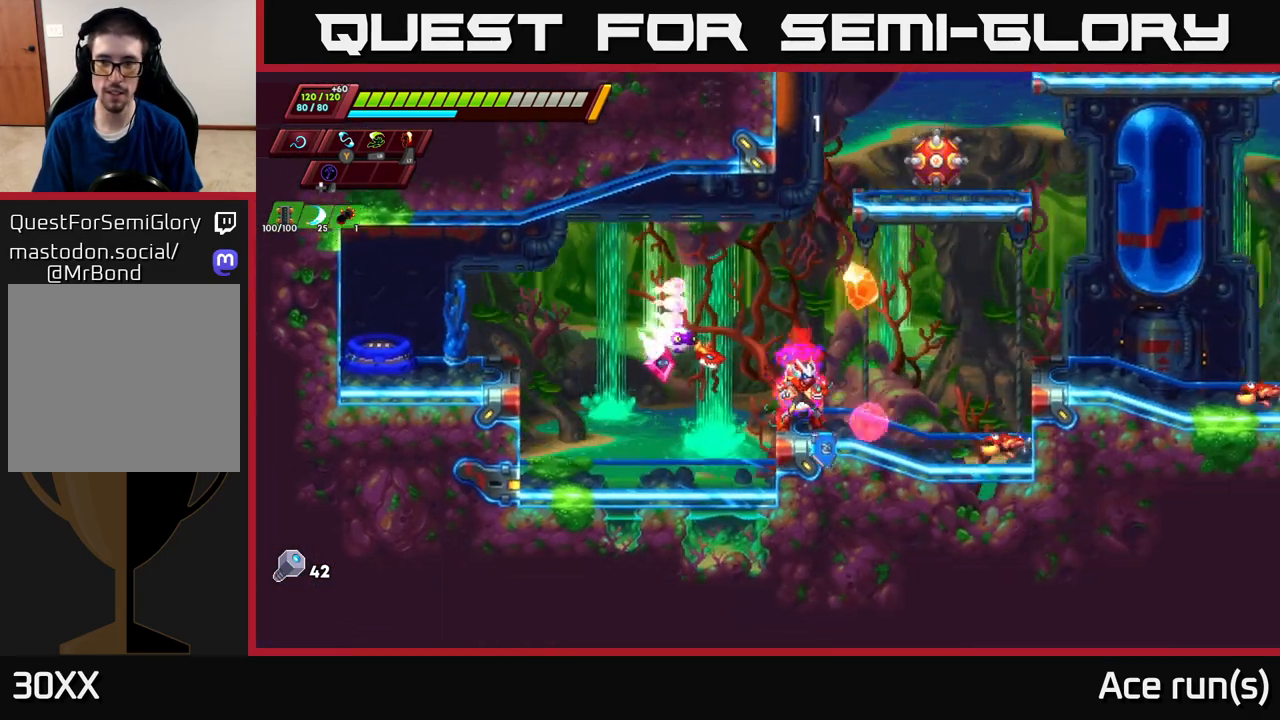
{"buttons": [], "left_stick": "center", "right_stick": "center", "events": [[250, "left_stick", "right"], [300, "X", "down"], [383, "X", "up"], [417, "left_stick", "center"]]}
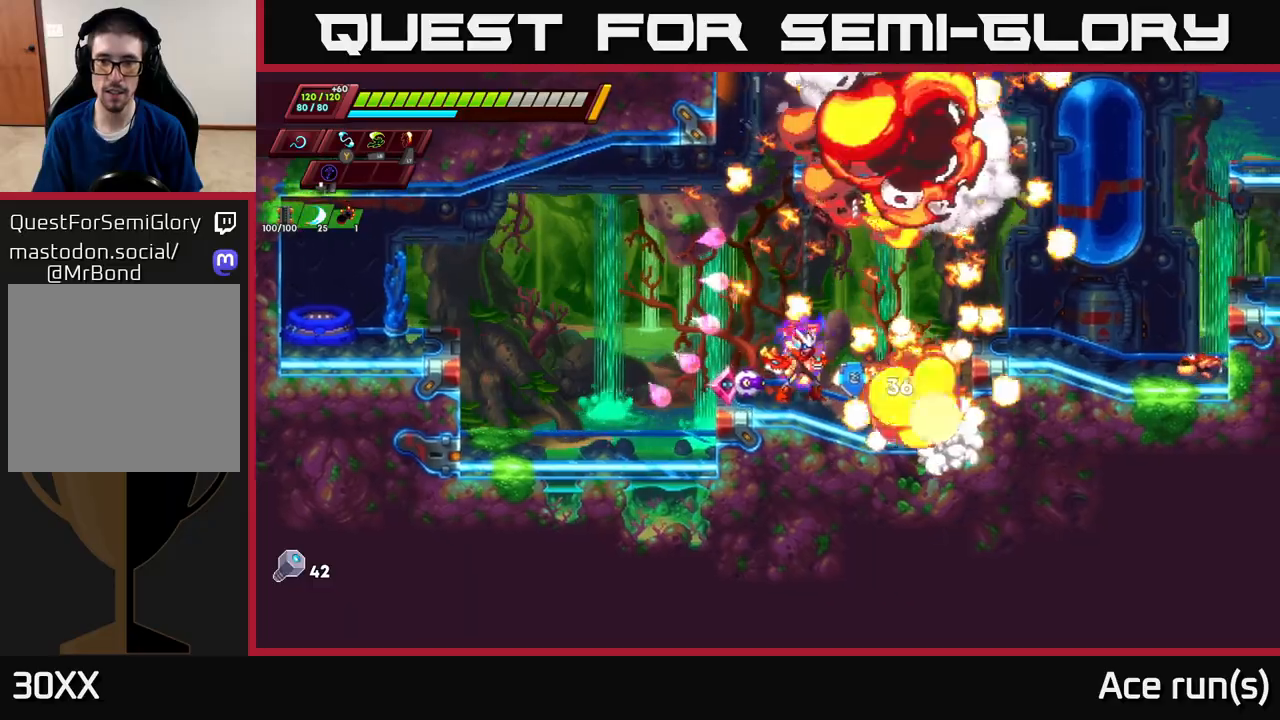
{"buttons": [], "left_stick": "down-right", "right_stick": "center", "events": [[100, "left_stick", "right"], [183, "R2", "down"], [250, "A", "down"], [450, "A", "up"], [450, "left_stick", "down-right"], [467, "R2", "up"]]}
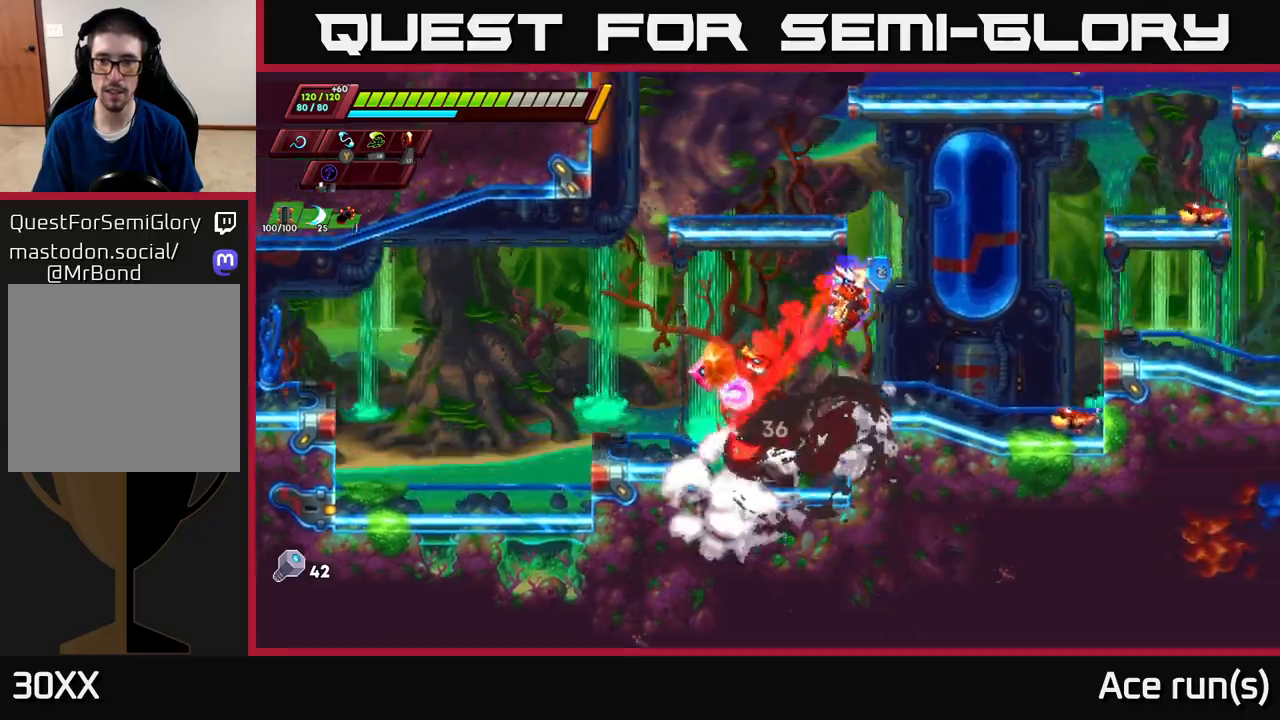
{"buttons": ["A", "X"], "left_stick": "up-right", "right_stick": "center", "events": [[67, "X", "down"], [150, "X", "up"], [233, "left_stick", "center"], [350, "left_stick", "right"], [367, "A", "down"], [450, "left_stick", "up-right"], [467, "X", "down"]]}
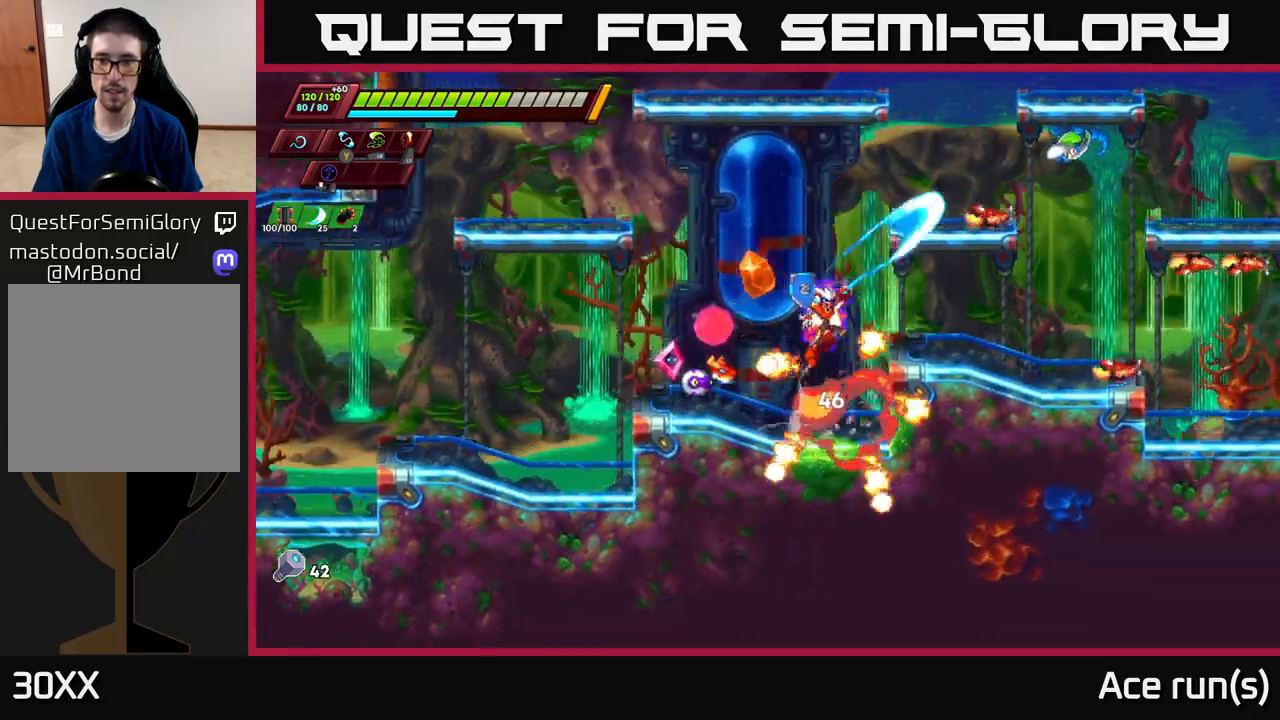
{"buttons": [], "left_stick": "down-left", "right_stick": "center", "events": [[117, "X", "up"], [200, "A", "up"], [200, "left_stick", "center"], [283, "left_stick", "right"], [350, "X", "down"], [467, "left_stick", "down-left"], [483, "X", "up"]]}
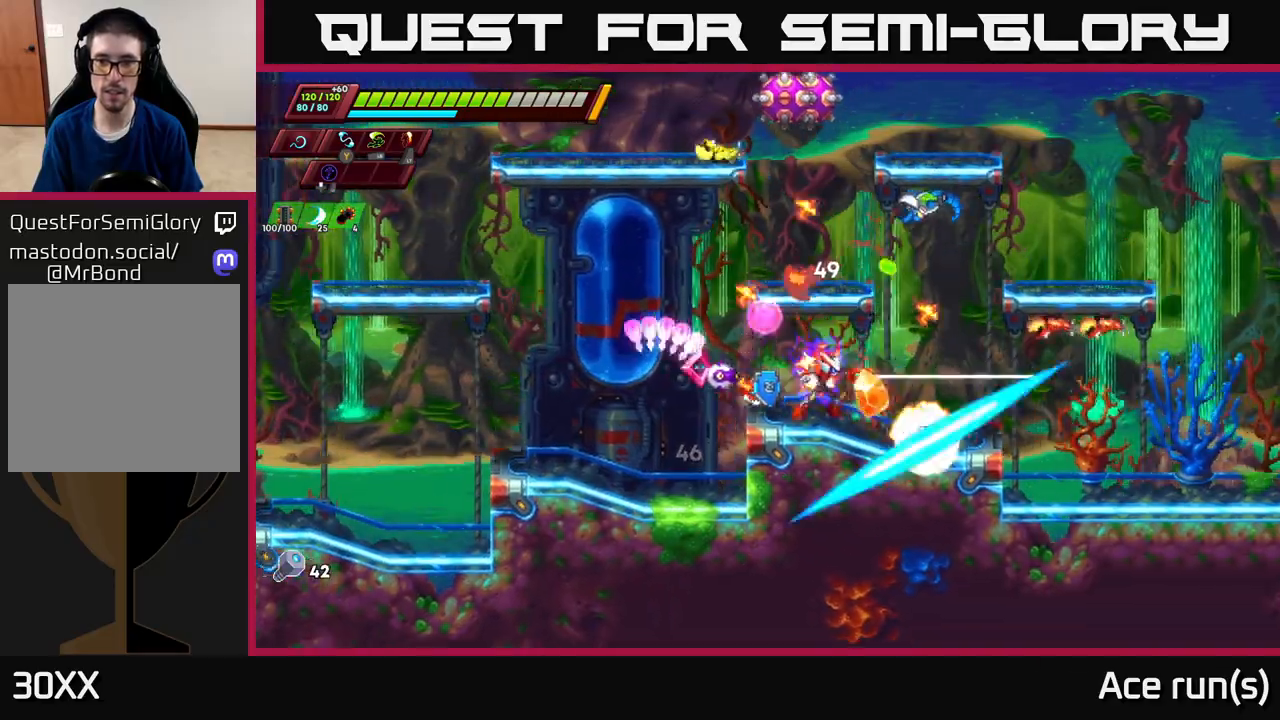
{"buttons": ["A", "X", "R2"], "left_stick": "up-right", "right_stick": "center", "events": [[50, "left_stick", "left"], [300, "A", "down"], [317, "R2", "down"], [383, "left_stick", "up-right"], [483, "X", "down"]]}
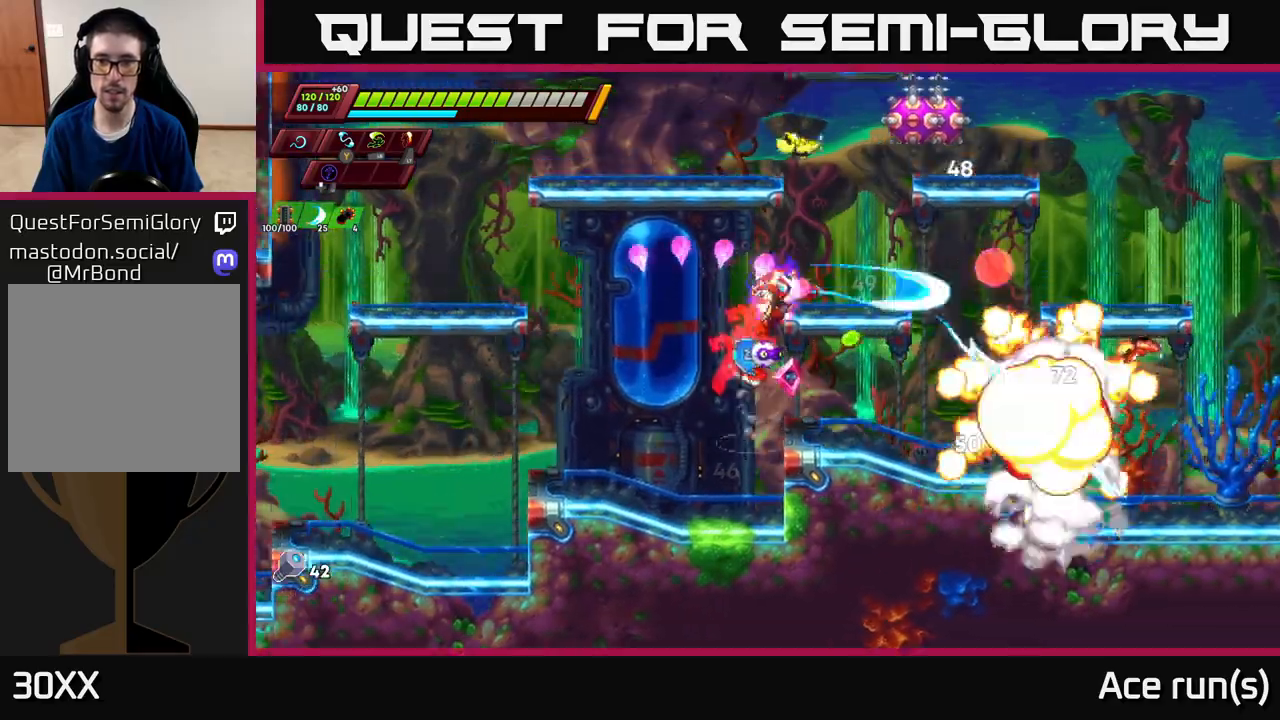
{"buttons": ["X"], "left_stick": "up", "right_stick": "center", "events": [[150, "X", "up"], [217, "R2", "up"], [250, "A", "up"], [250, "left_stick", "center"], [433, "left_stick", "up"], [467, "X", "down"]]}
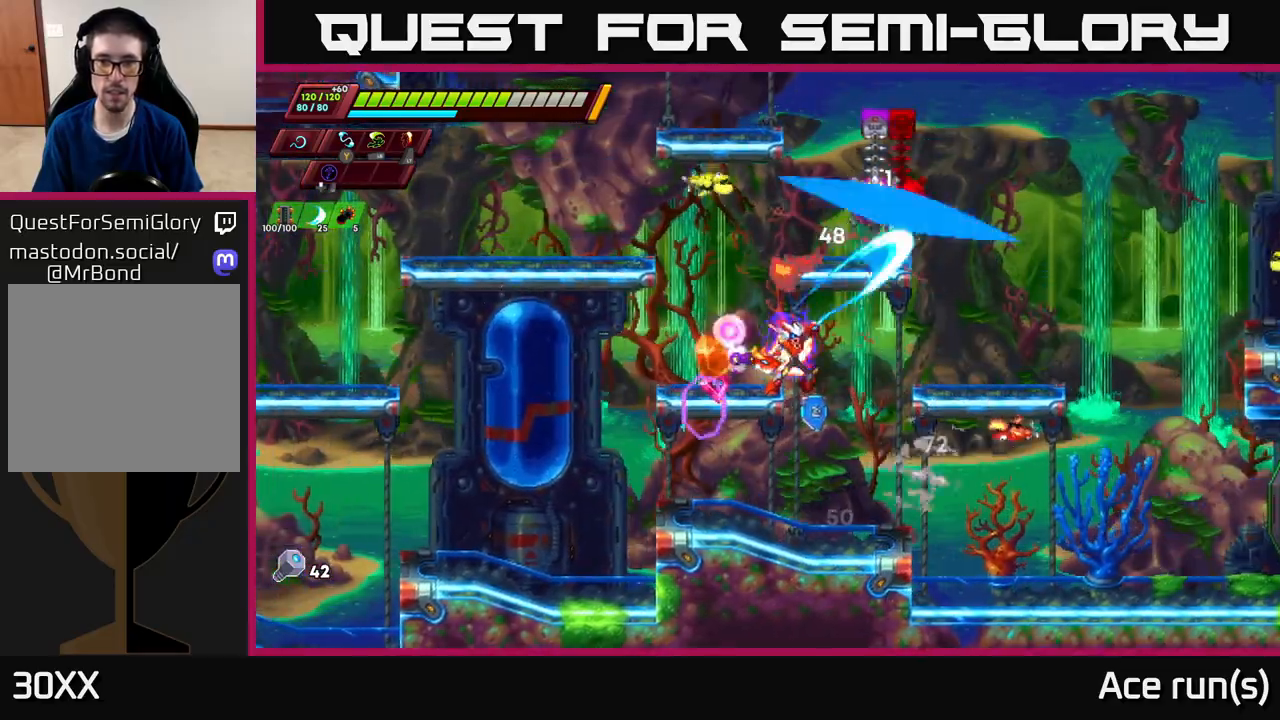
{"buttons": ["X"], "left_stick": "left", "right_stick": "center", "events": [[33, "A", "down"], [33, "left_stick", "up-left"], [67, "X", "up"], [150, "left_stick", "right"], [183, "A", "up"], [367, "left_stick", "left"], [433, "X", "down"]]}
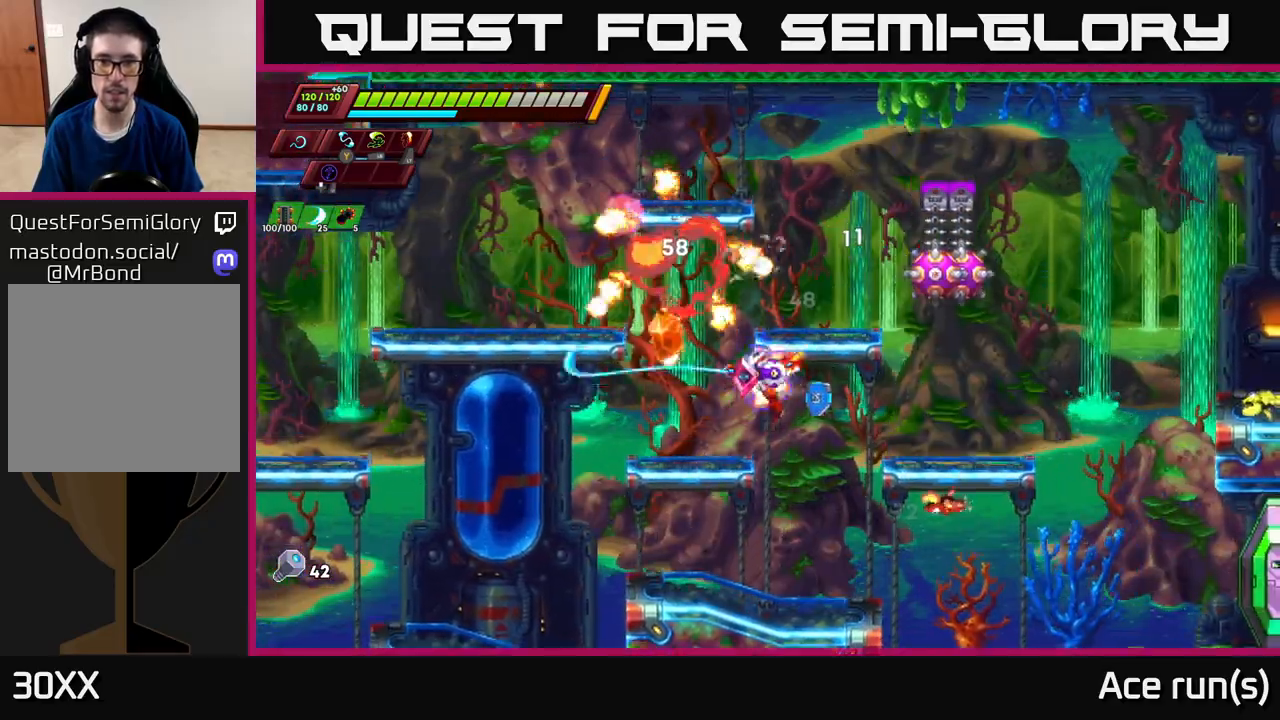
{"buttons": ["A", "X"], "left_stick": "right", "right_stick": "center", "events": [[50, "X", "up"], [233, "A", "down"], [267, "left_stick", "right"], [450, "X", "down"]]}
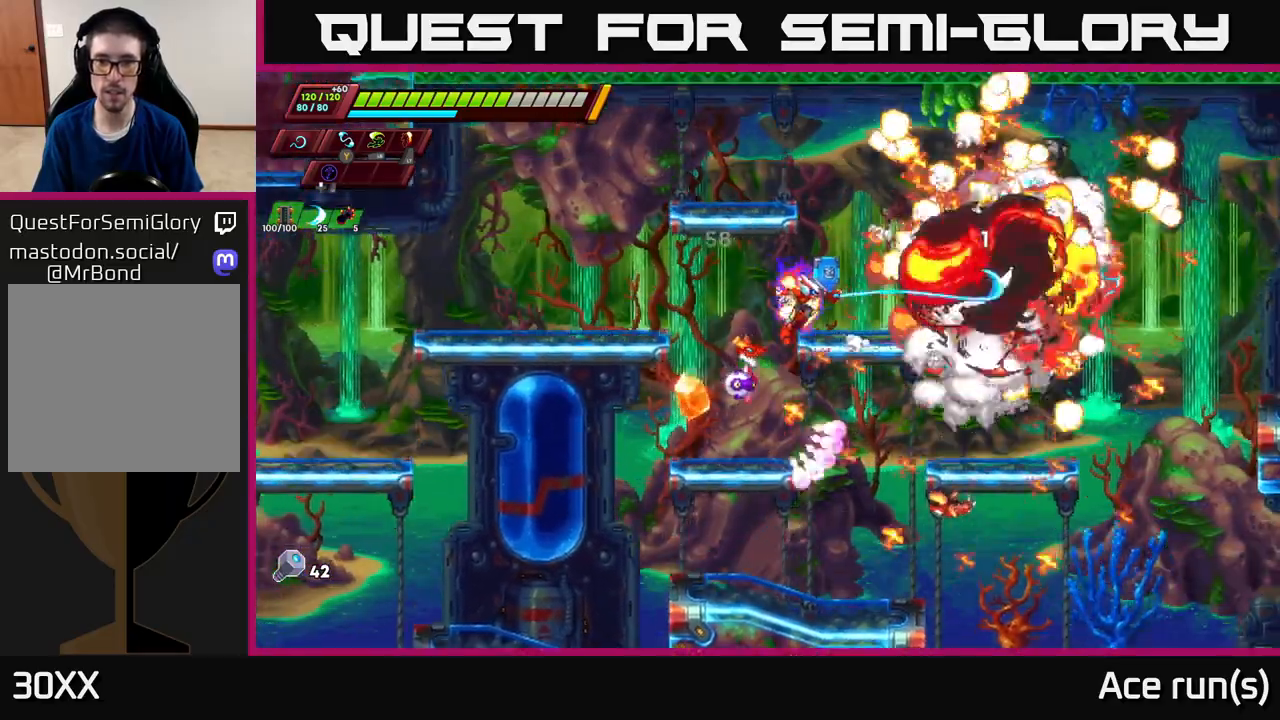
{"buttons": ["A", "X"], "left_stick": "up-right", "right_stick": "center", "events": [[67, "A", "up"], [100, "X", "up"], [100, "left_stick", "center"], [317, "left_stick", "up-right"], [333, "A", "down"], [383, "X", "down"]]}
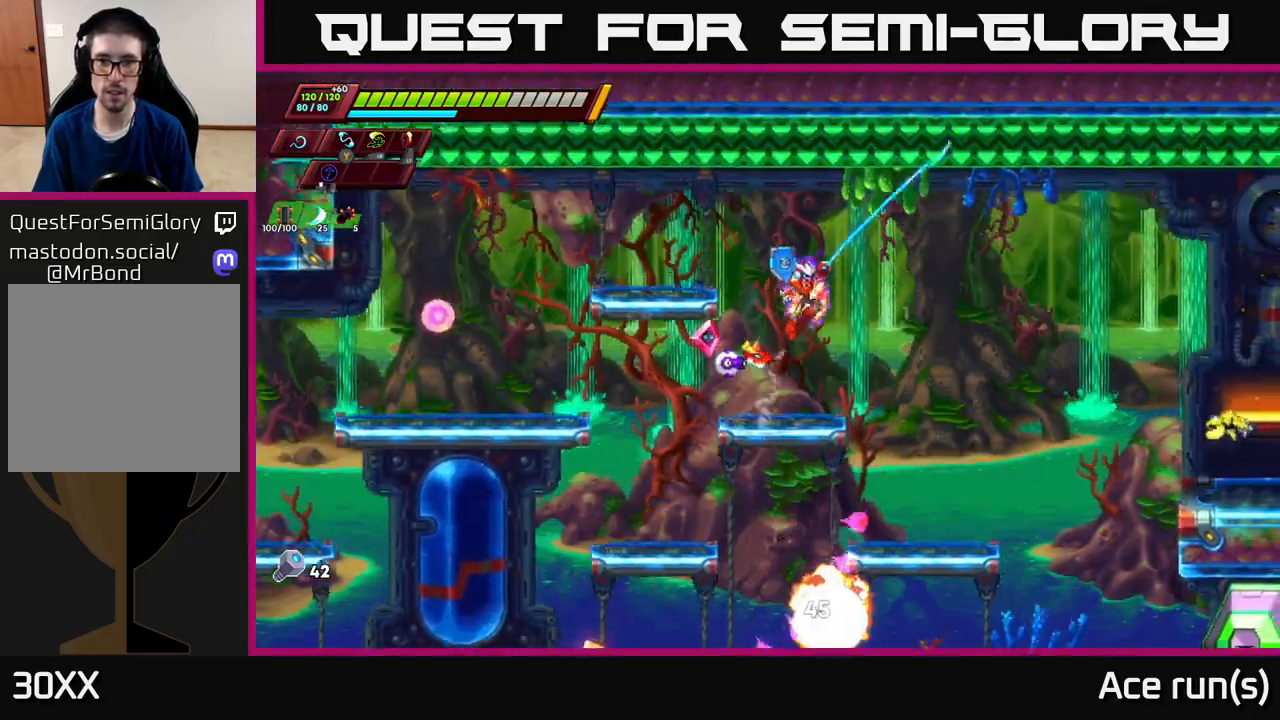
{"buttons": [], "left_stick": "right", "right_stick": "center", "events": [[17, "A", "up"], [17, "X", "up"], [33, "left_stick", "left"], [150, "left_stick", "right"]]}
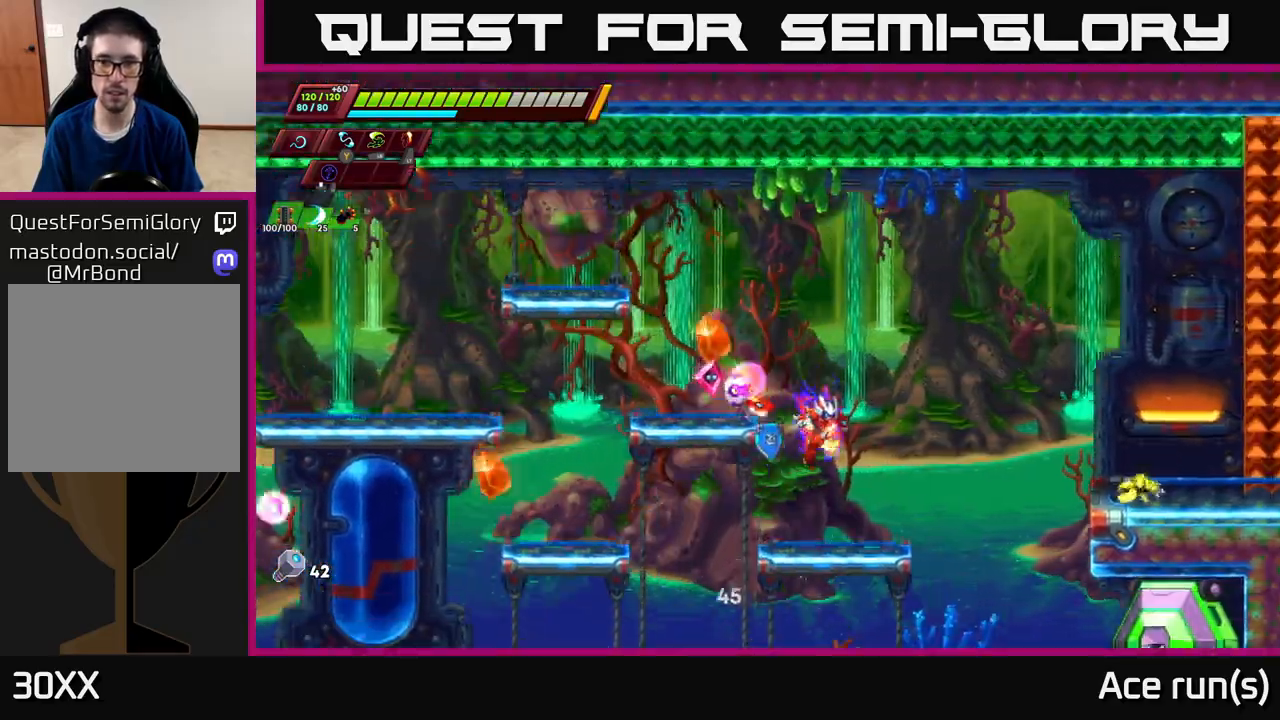
{"buttons": ["A", "X"], "left_stick": "down-right", "right_stick": "center", "events": [[50, "left_stick", "center"], [200, "left_stick", "right"], [333, "A", "down"], [383, "X", "down"], [400, "left_stick", "down-right"]]}
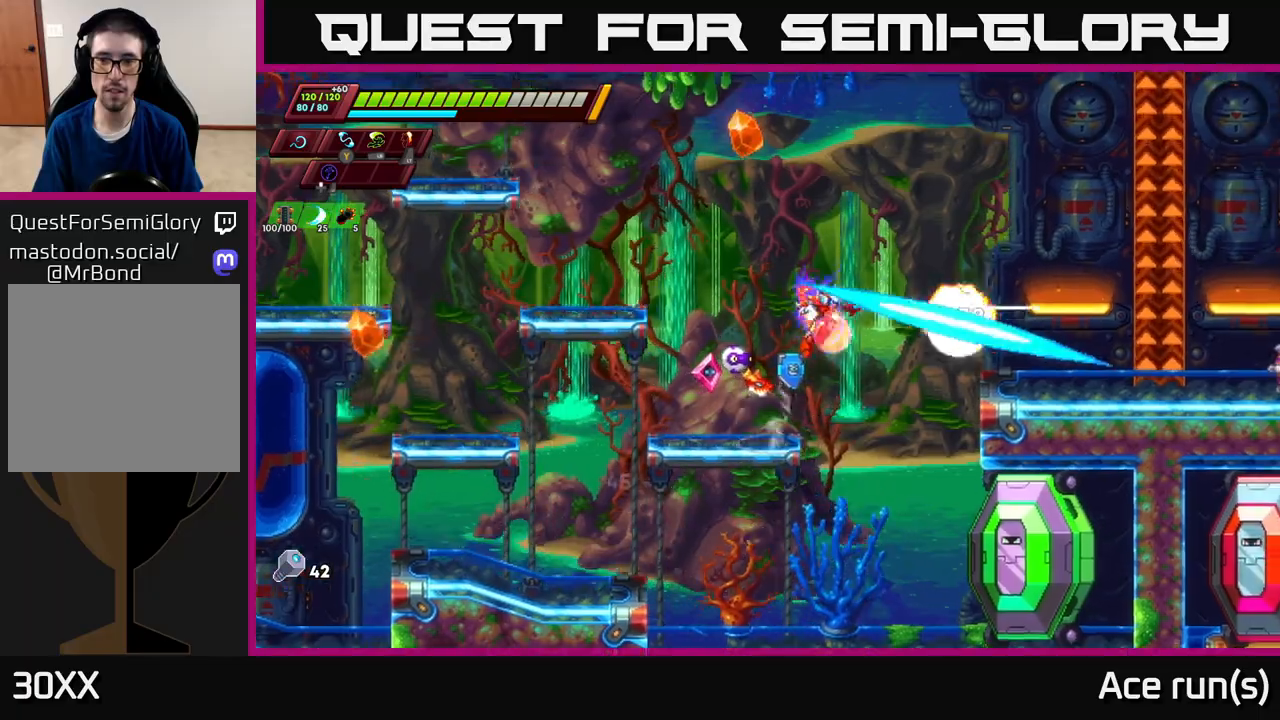
{"buttons": [], "left_stick": "right", "right_stick": "center", "events": [[117, "X", "up"], [117, "left_stick", "left"], [233, "A", "up"], [300, "left_stick", "right"]]}
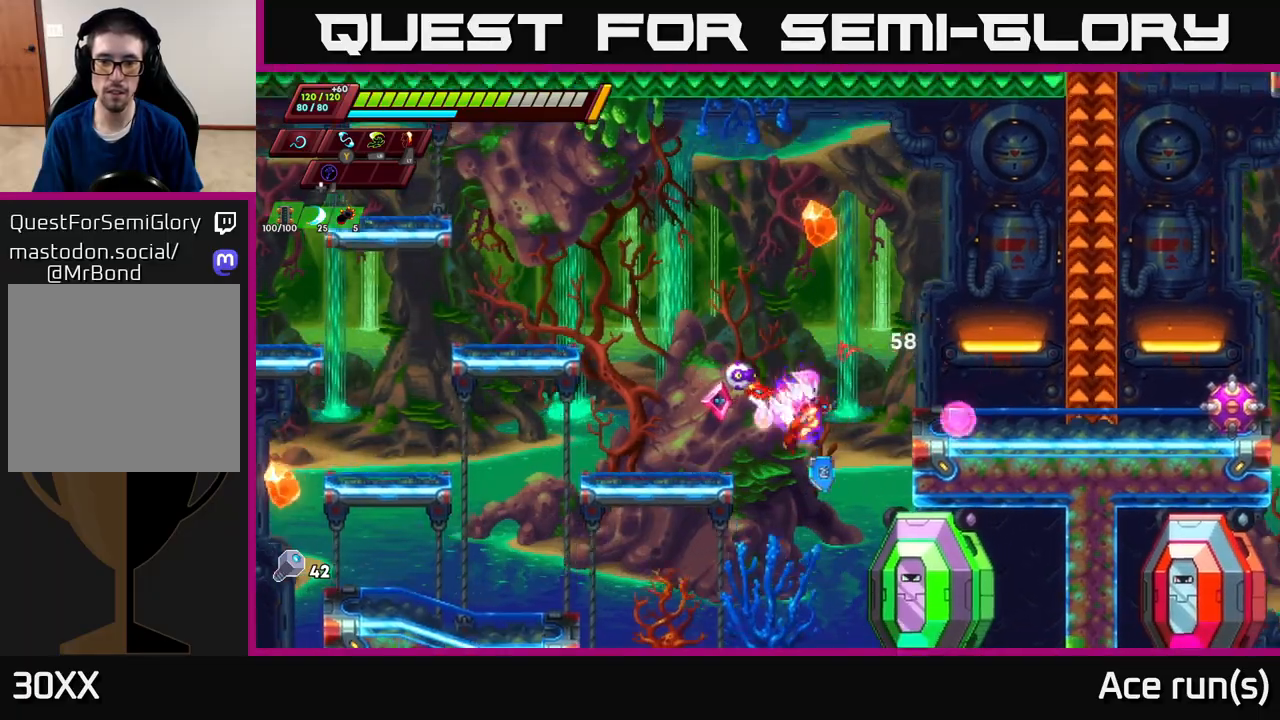
{"buttons": [], "left_stick": "left", "right_stick": "center", "events": [[33, "left_stick", "left"]]}